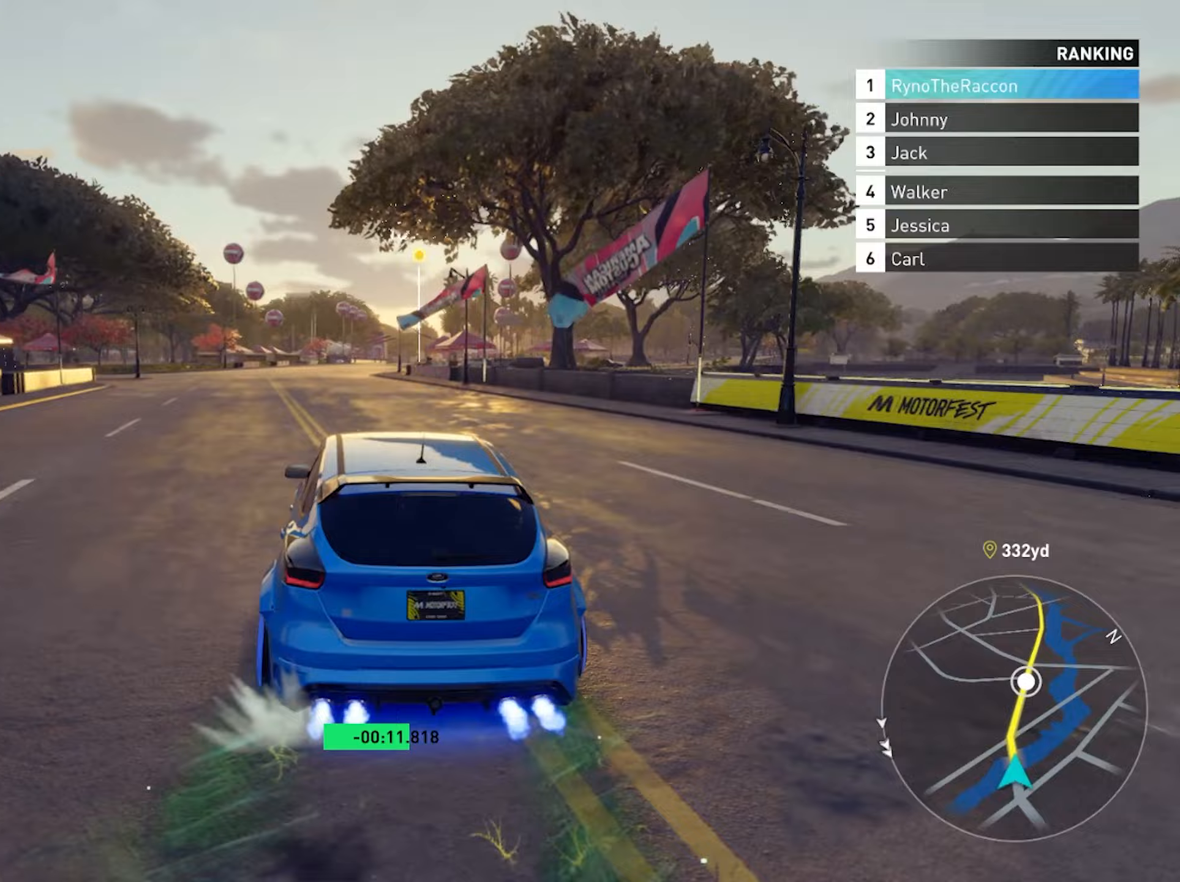
Gameplay with a controller (PlayStation layout); each line is a JSON object with the inputs held at the frame after it. "events" lists button and stick changes between this image and that frame as [ms after this image, input, new state], when the widget could be followed in between. Not read: HOME L3 R3.
{"buttons": ["CROSS", "R2"], "left_stick": "center", "right_stick": "center", "events": []}
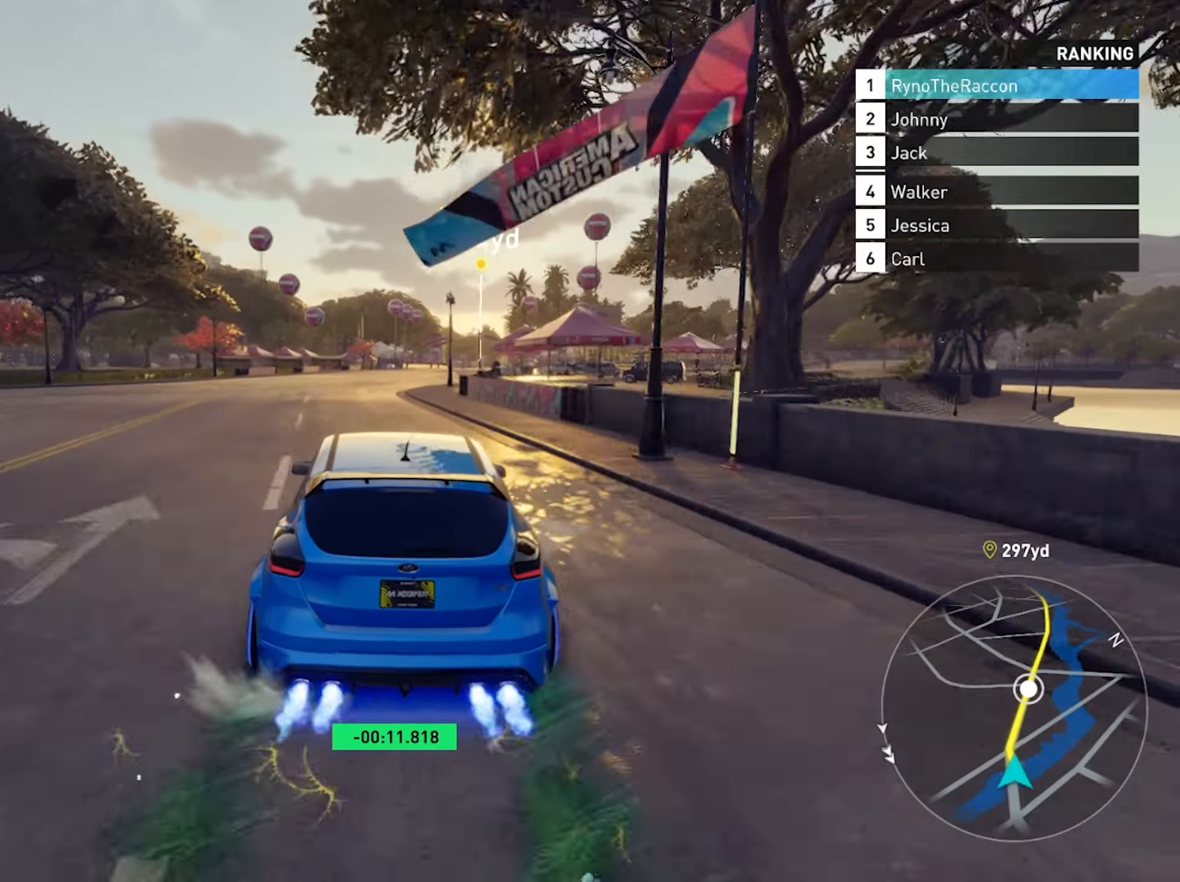
{"buttons": ["CROSS", "R2"], "left_stick": "center", "right_stick": "center", "events": []}
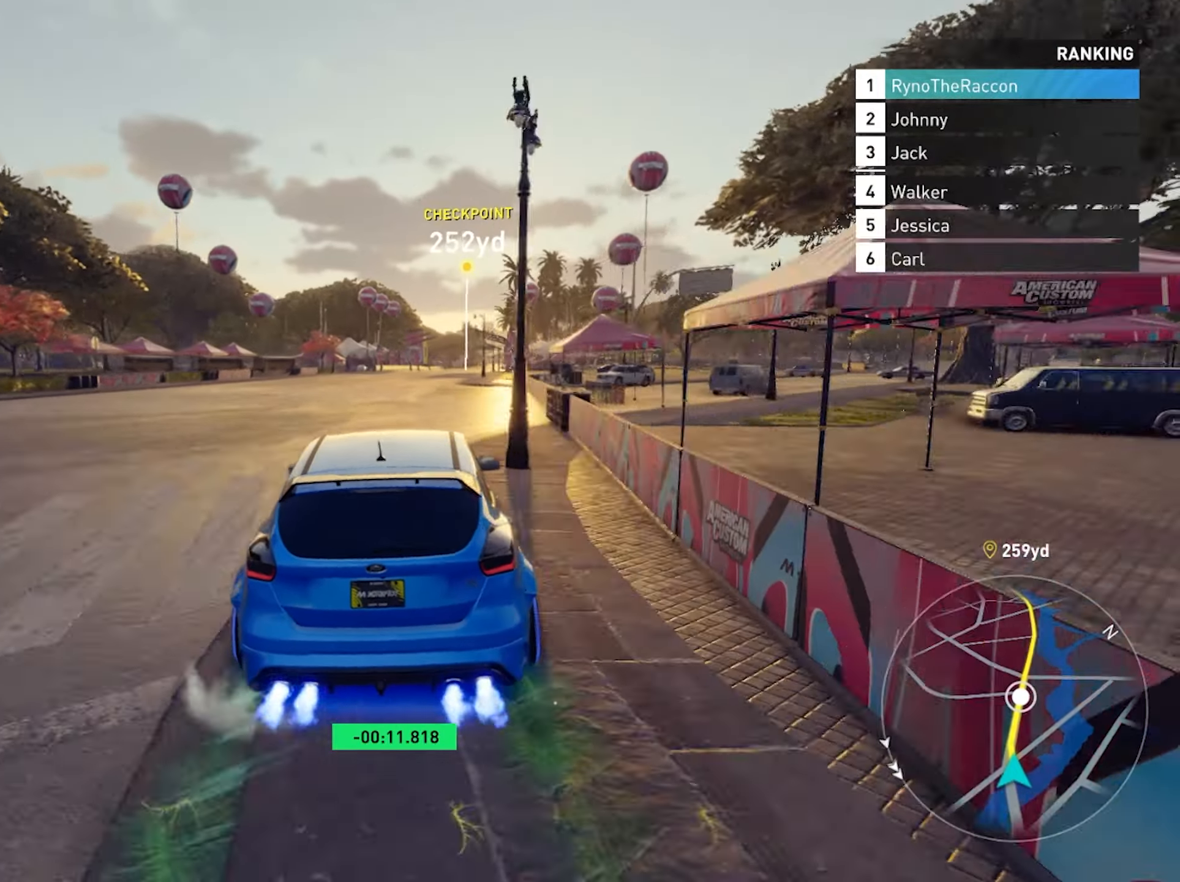
{"buttons": ["CROSS", "R2"], "left_stick": "center", "right_stick": "center", "events": []}
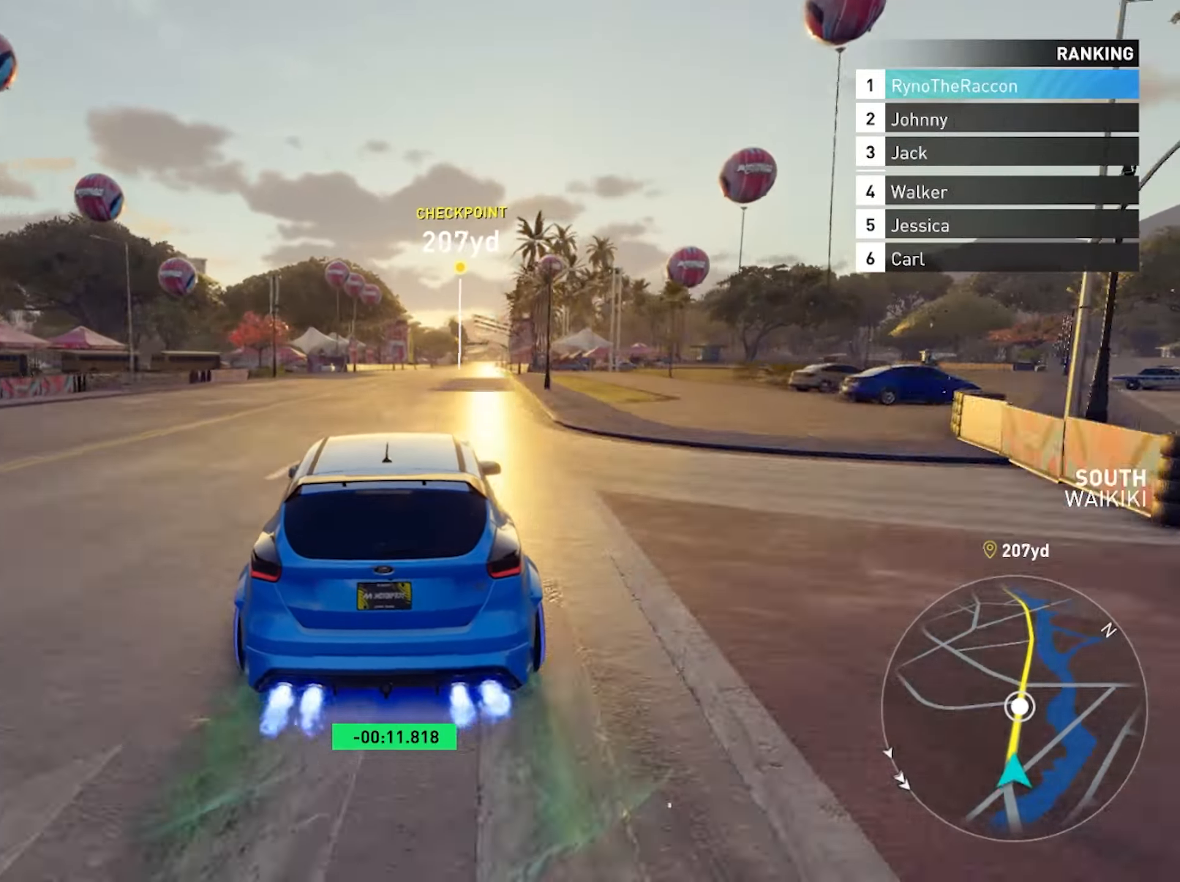
{"buttons": ["CROSS", "R2"], "left_stick": "center", "right_stick": "center", "events": []}
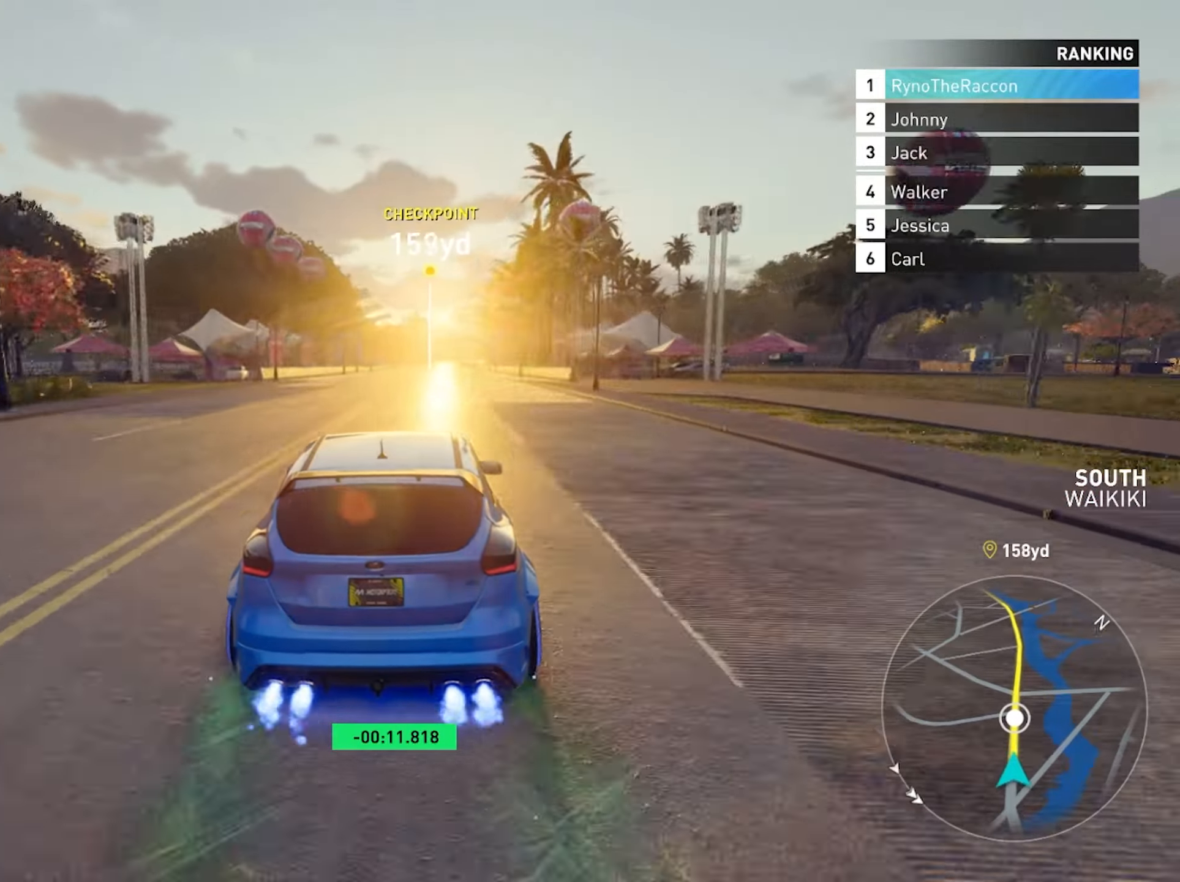
{"buttons": ["R2"], "left_stick": "center", "right_stick": "center", "events": [[33, "CROSS", "up"]]}
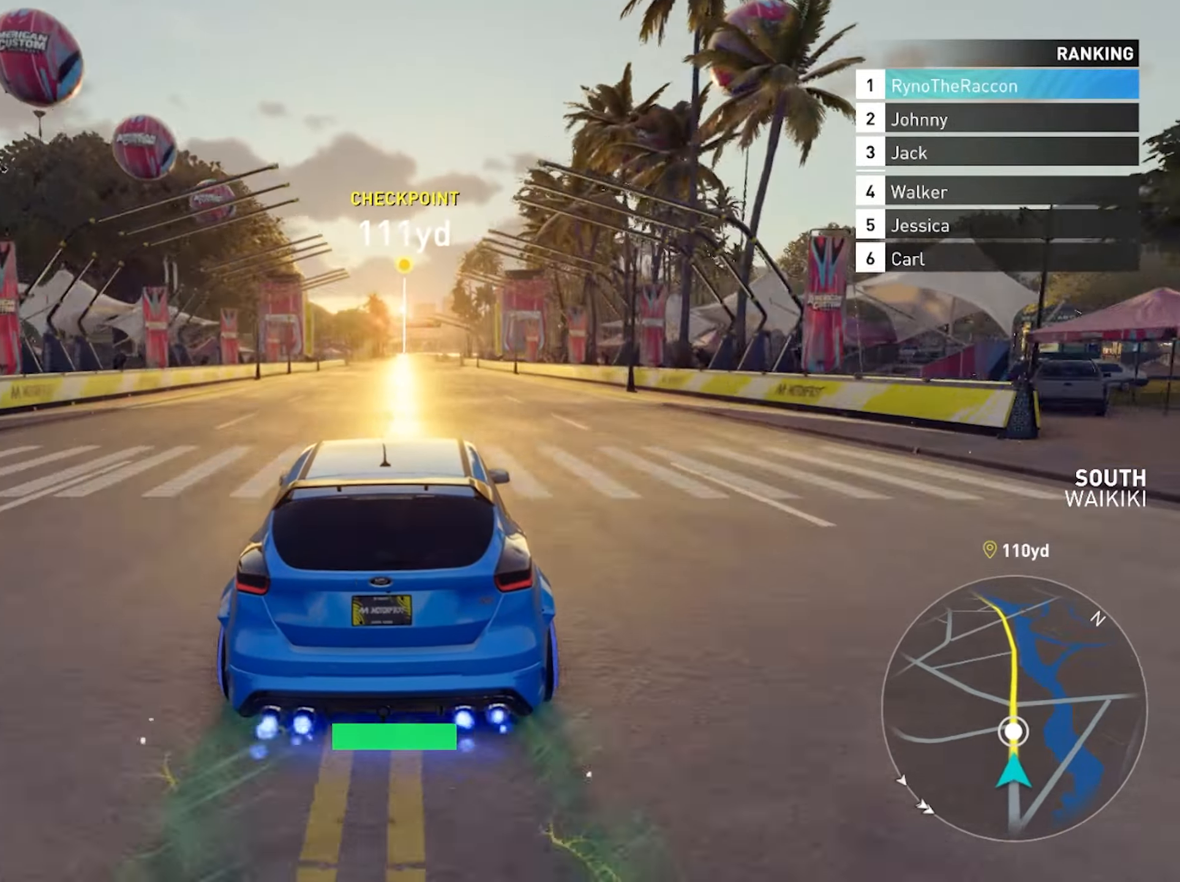
{"buttons": ["R2"], "left_stick": "center", "right_stick": "center", "events": []}
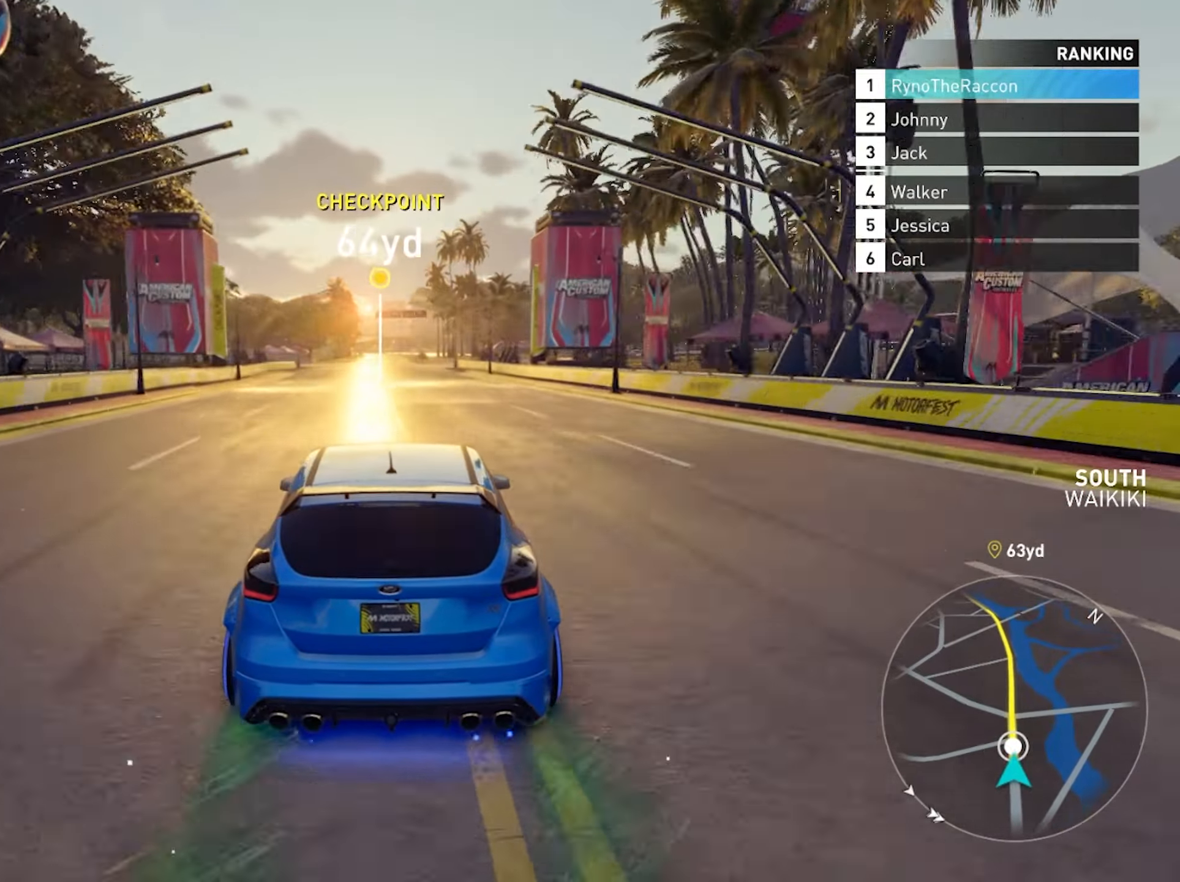
{"buttons": ["R2"], "left_stick": "center", "right_stick": "center", "events": []}
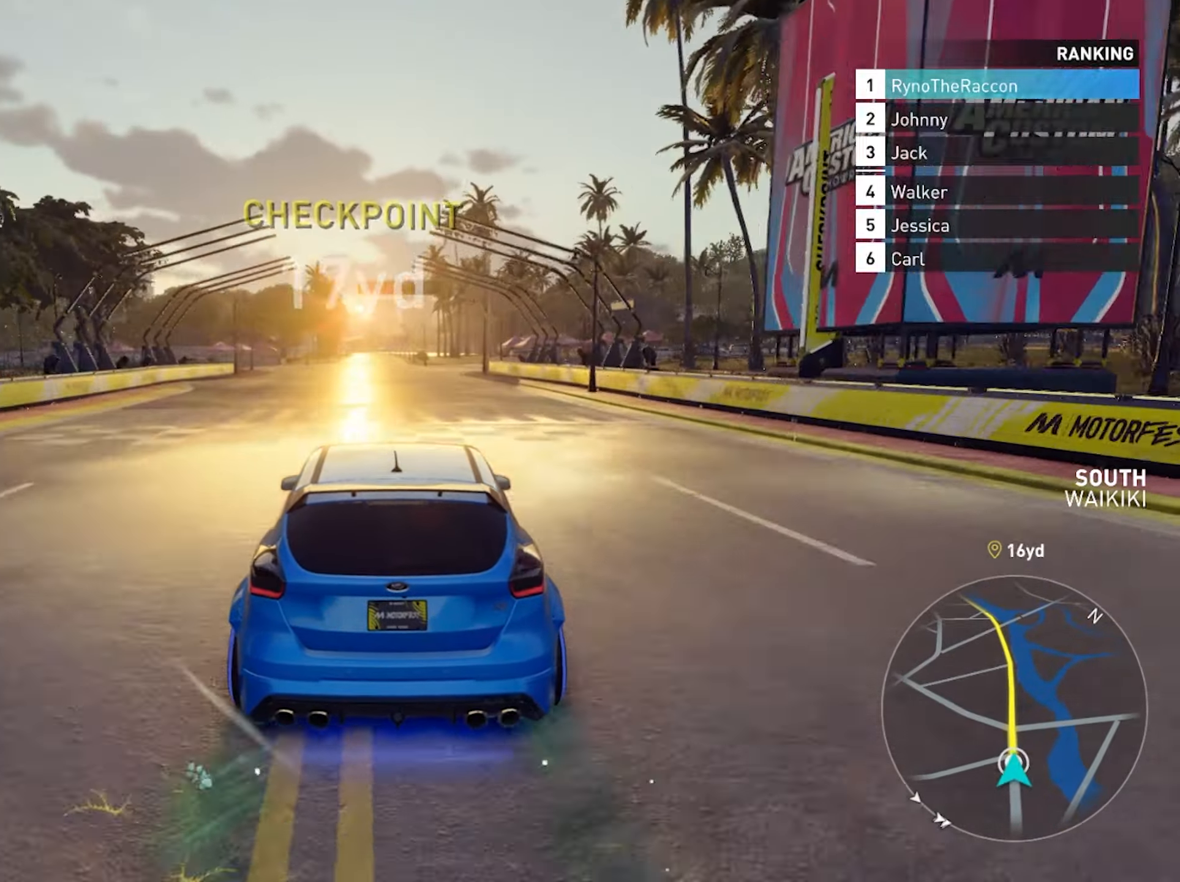
{"buttons": ["R2"], "left_stick": "center", "right_stick": "center", "events": []}
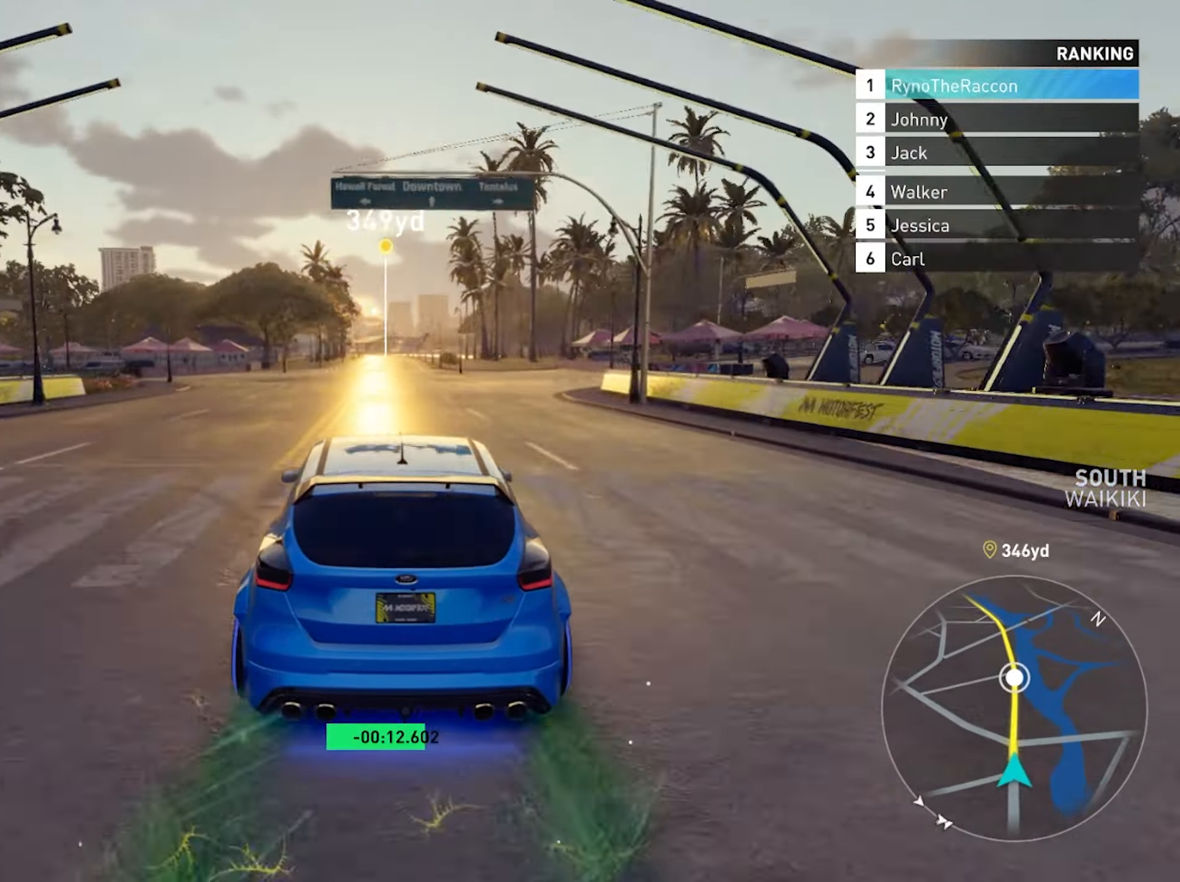
{"buttons": ["R2"], "left_stick": "center", "right_stick": "center", "events": []}
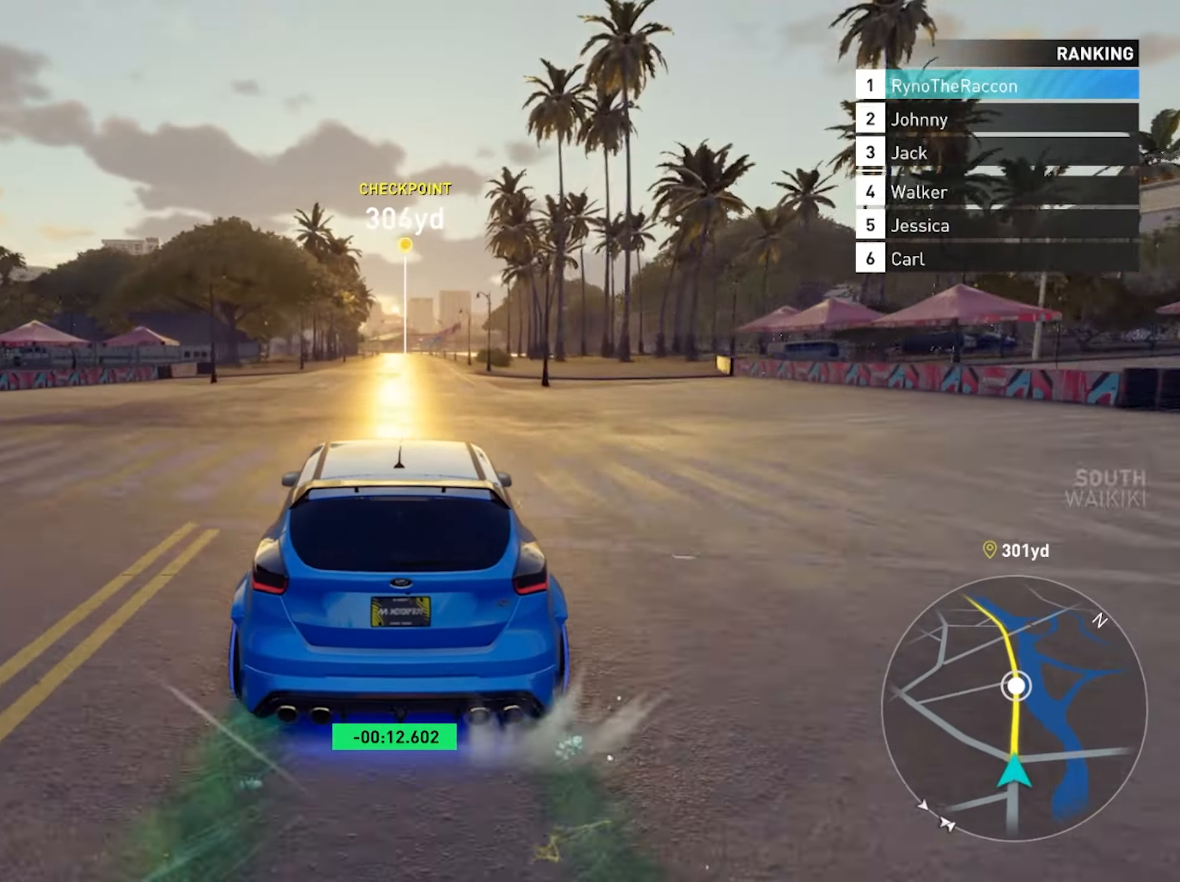
{"buttons": ["R2"], "left_stick": "center", "right_stick": "center", "events": []}